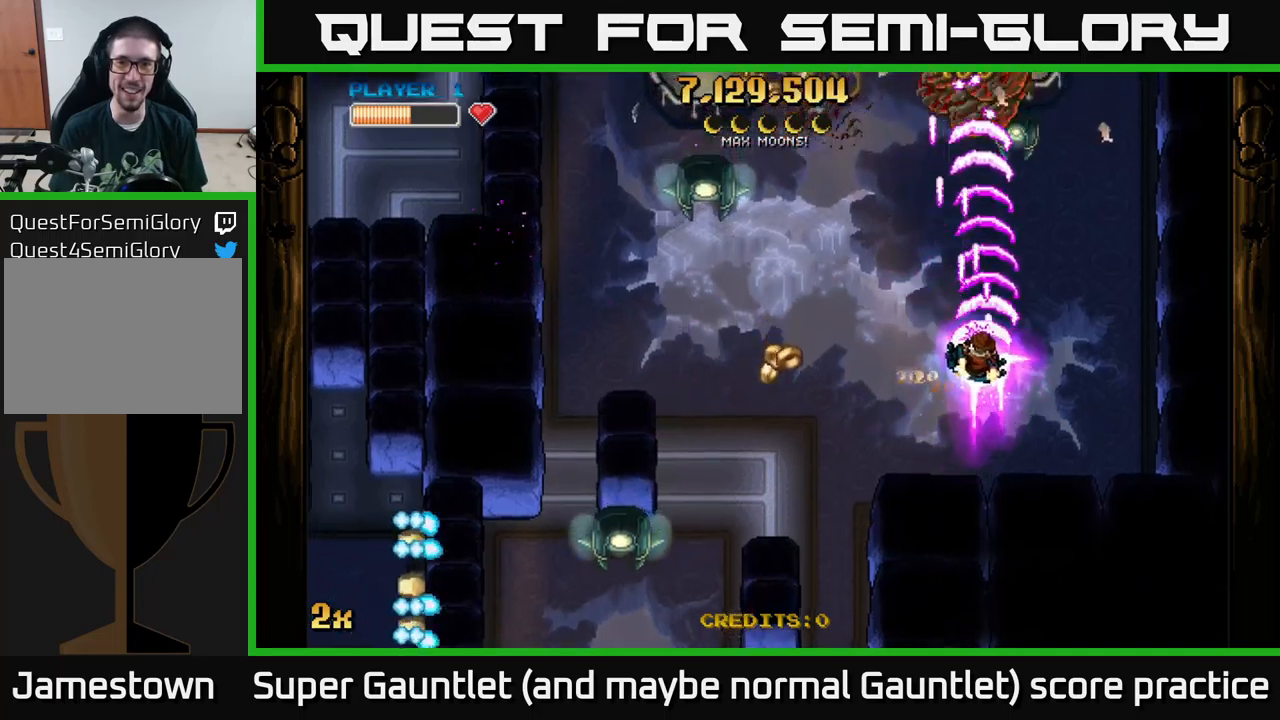
Gameplay with a controller (Xbox layout); each line is a JSON object with the inputs held at the frame after it. "events" lists button and stick changes between this image and that frame as [ms after this image, input, new state], when the widget could be followed in between.
{"buttons": ["A"], "left_stick": "right", "right_stick": "center", "events": [[16, "left_stick", "up-left"], [83, "X", "up"], [183, "left_stick", "right"]]}
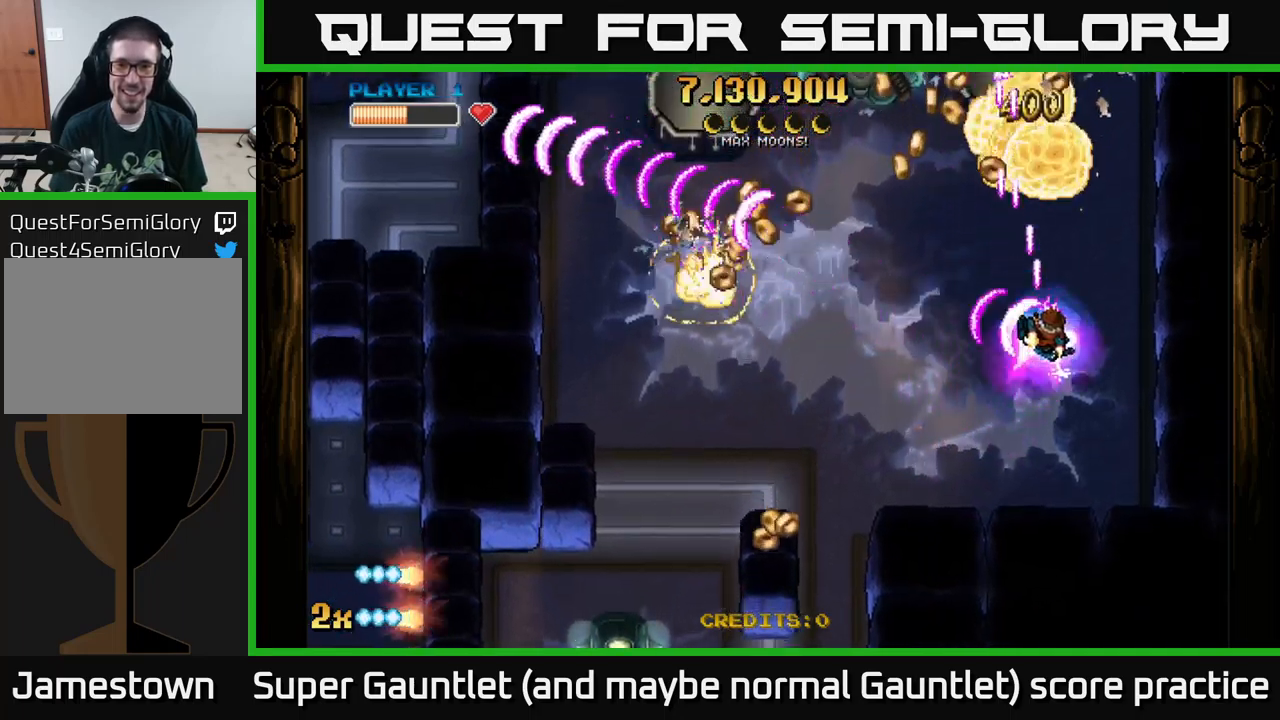
{"buttons": ["A"], "left_stick": "down-left", "right_stick": "center", "events": [[50, "X", "down"], [50, "left_stick", "up"], [133, "X", "up"], [166, "left_stick", "down-left"]]}
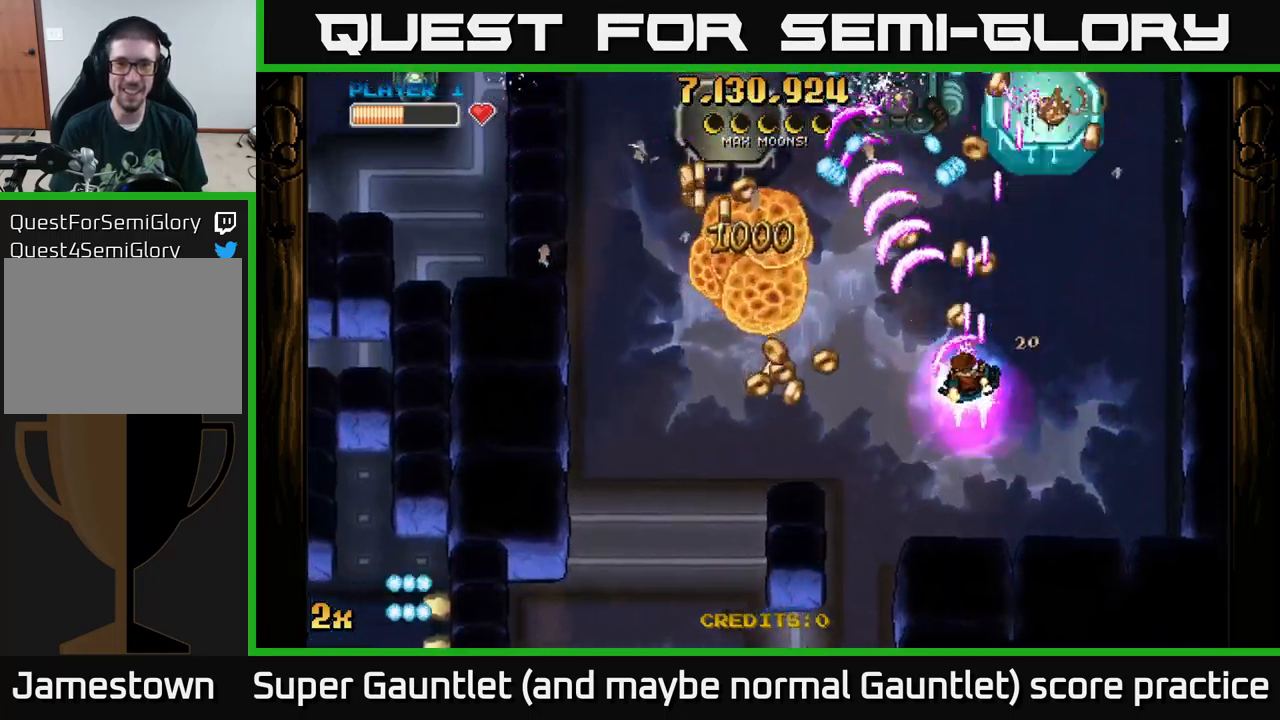
{"buttons": ["A"], "left_stick": "left", "right_stick": "center", "events": [[233, "left_stick", "left"]]}
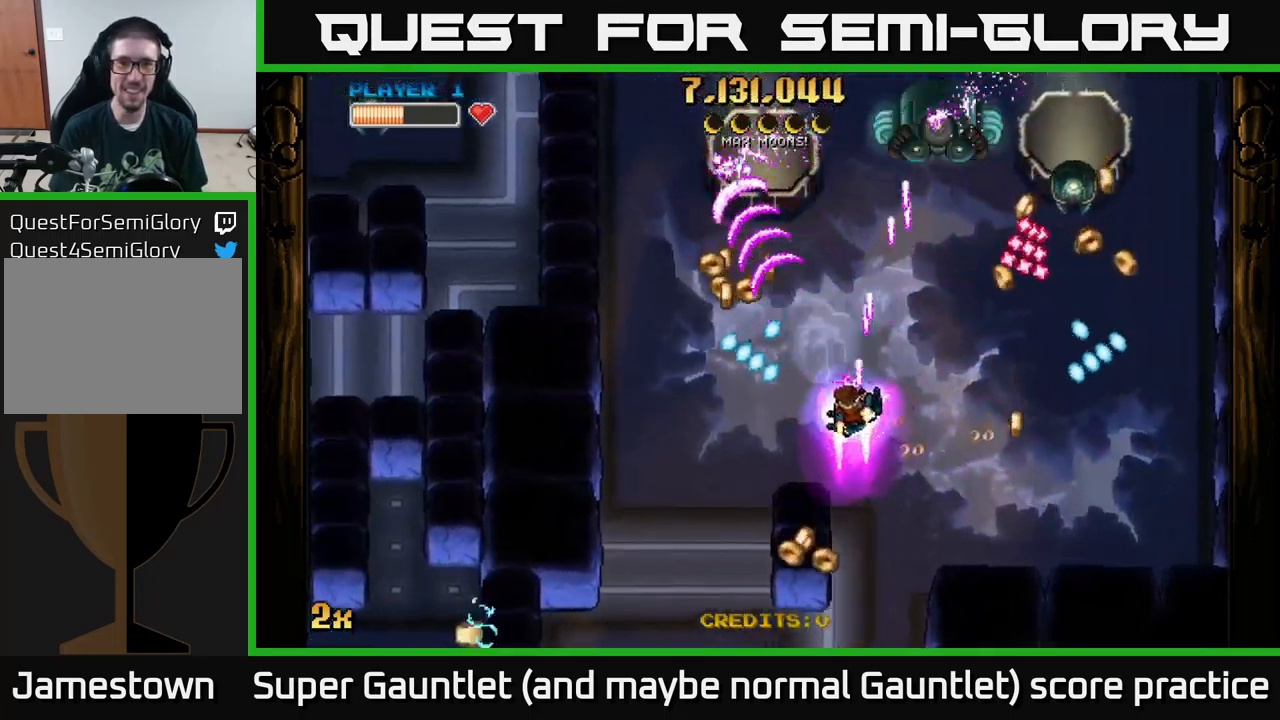
{"buttons": ["A"], "left_stick": "down-left", "right_stick": "center", "events": [[50, "left_stick", "up"], [133, "left_stick", "up-left"], [333, "left_stick", "up"], [350, "X", "down"], [450, "X", "up"], [466, "left_stick", "down-left"]]}
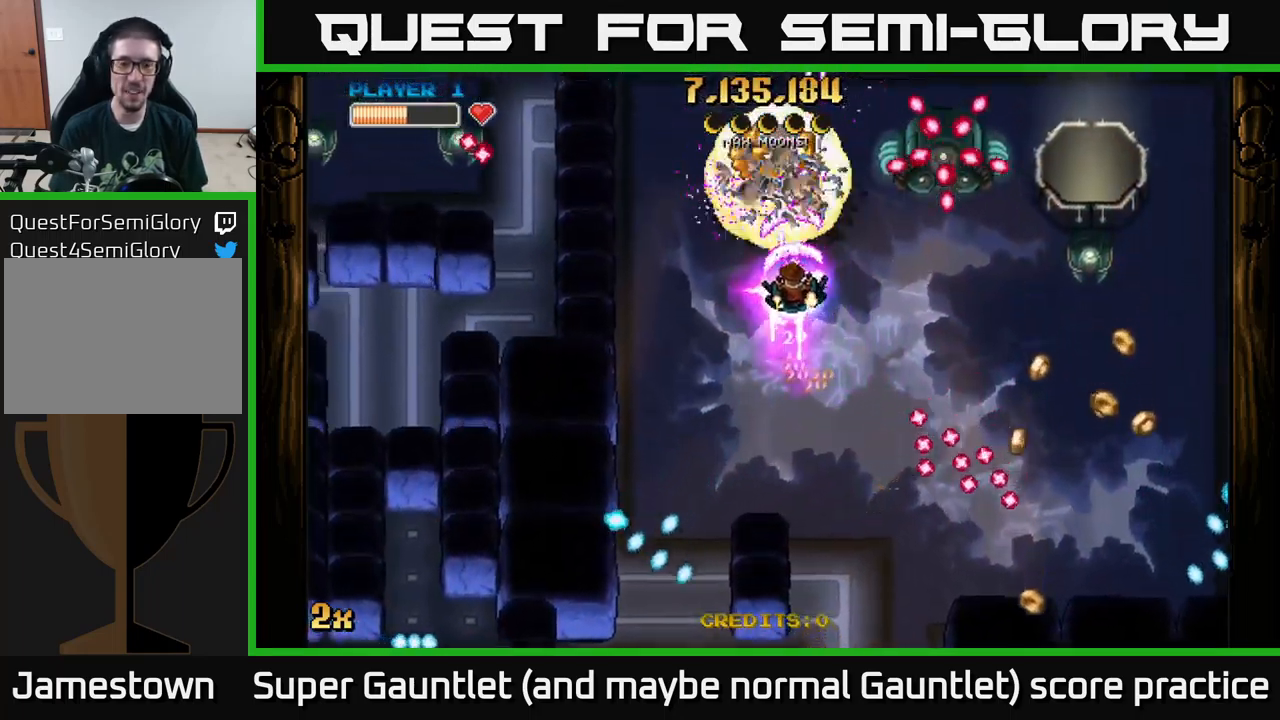
{"buttons": ["A", "X"], "left_stick": "right", "right_stick": "center", "events": [[300, "left_stick", "left"], [450, "left_stick", "right"], [466, "X", "down"]]}
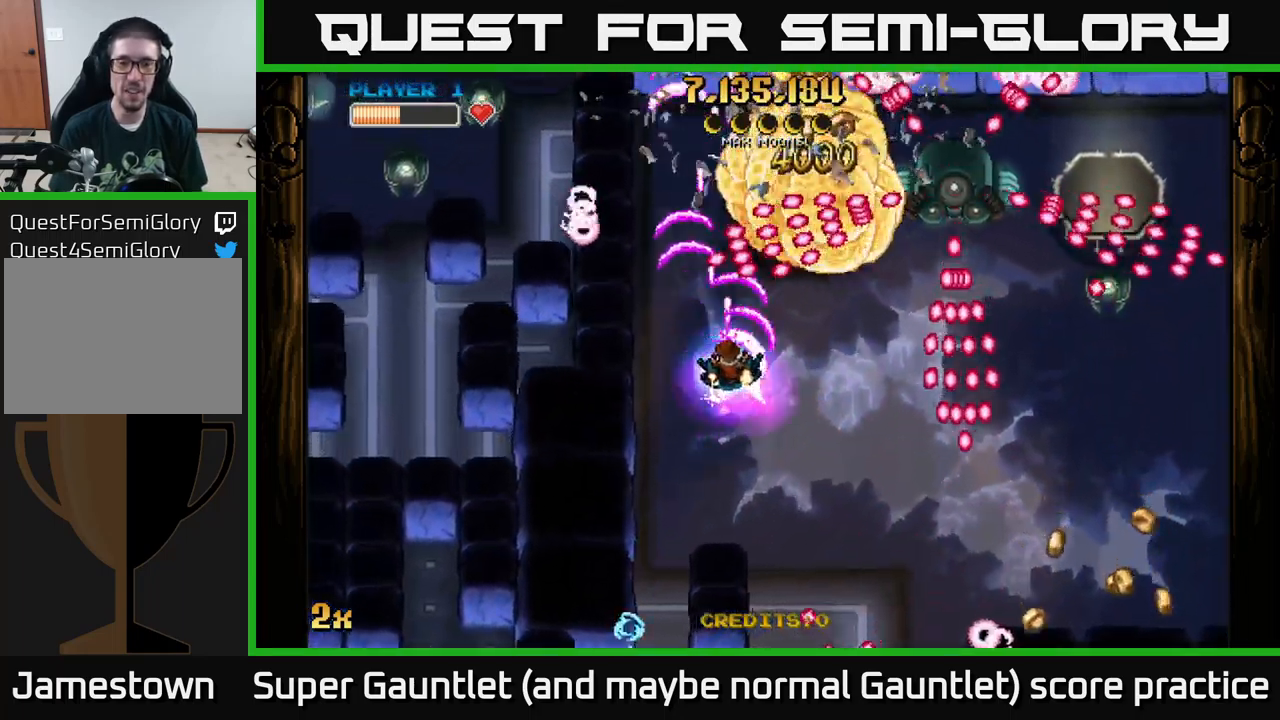
{"buttons": ["A"], "left_stick": "up-left", "right_stick": "center", "events": [[83, "X", "up"], [300, "left_stick", "down-left"], [500, "left_stick", "up-left"]]}
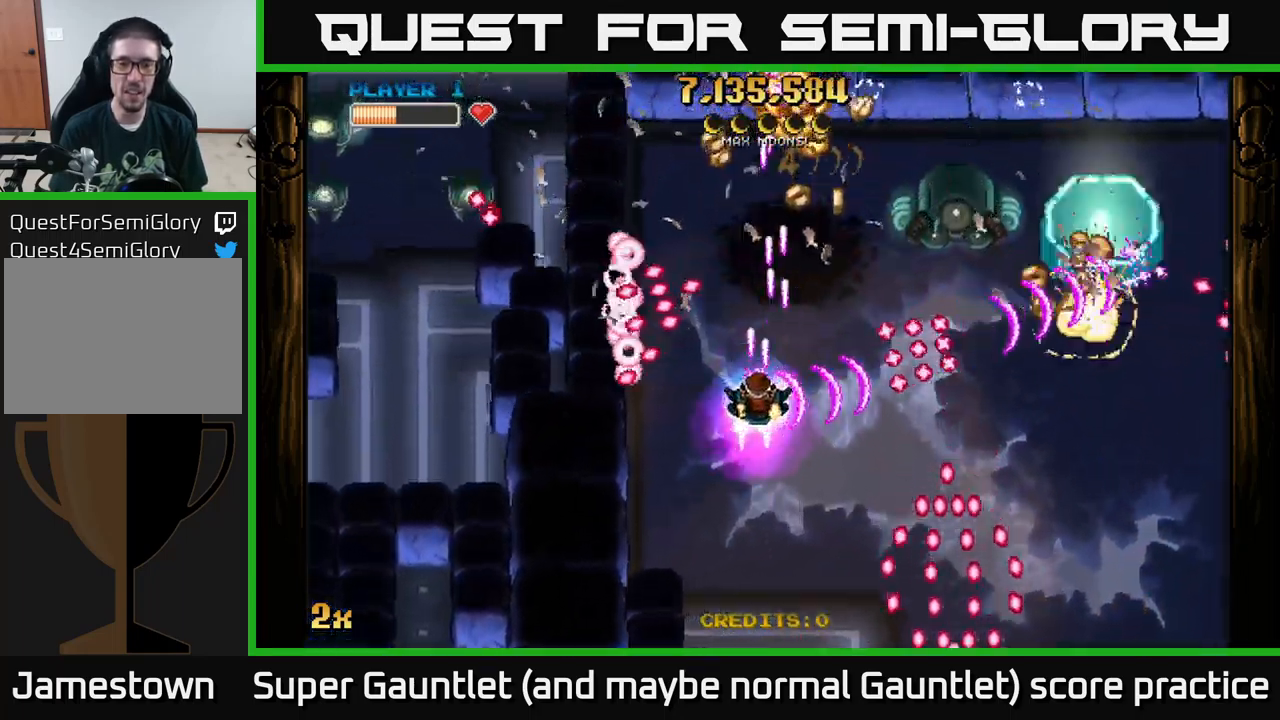
{"buttons": ["A", "X"], "left_stick": "up-left", "right_stick": "center", "events": [[150, "left_stick", "up"], [433, "X", "down"], [450, "left_stick", "up-left"]]}
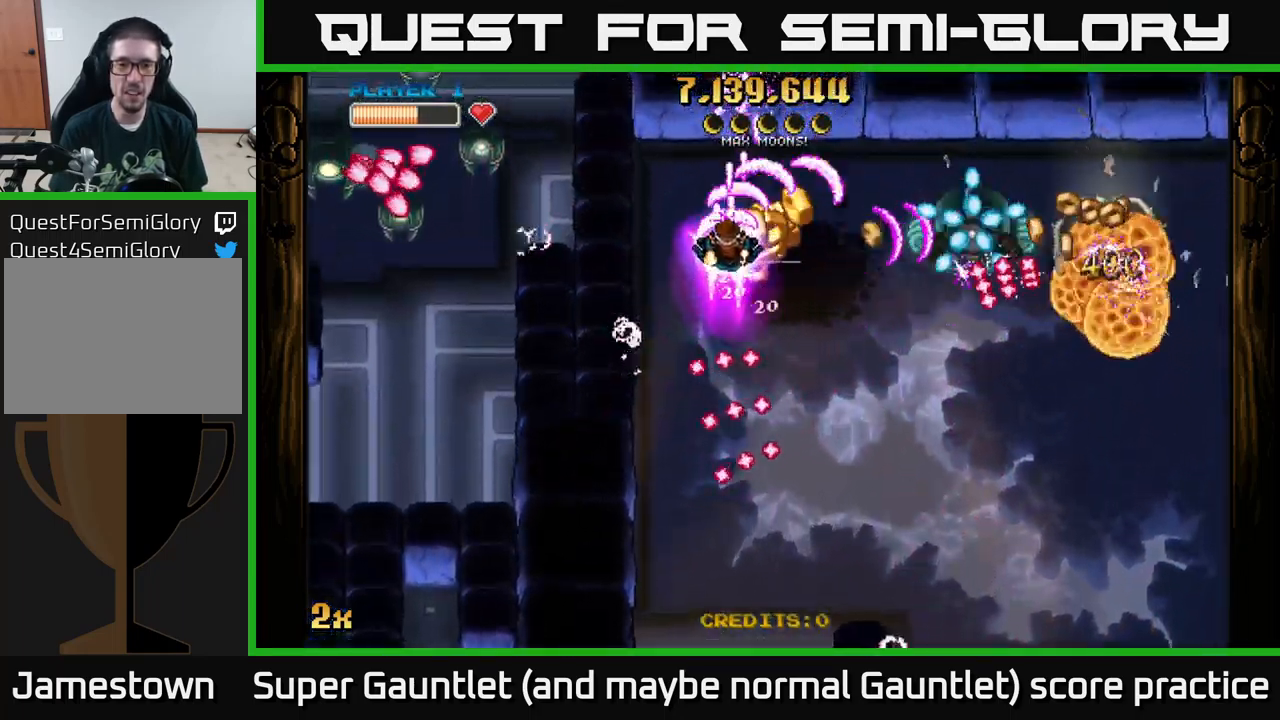
{"buttons": ["A"], "left_stick": "center", "right_stick": "center", "events": [[50, "X", "up"], [133, "left_stick", "down"], [200, "left_stick", "down-left"], [350, "left_stick", "up-left"], [450, "left_stick", "center"]]}
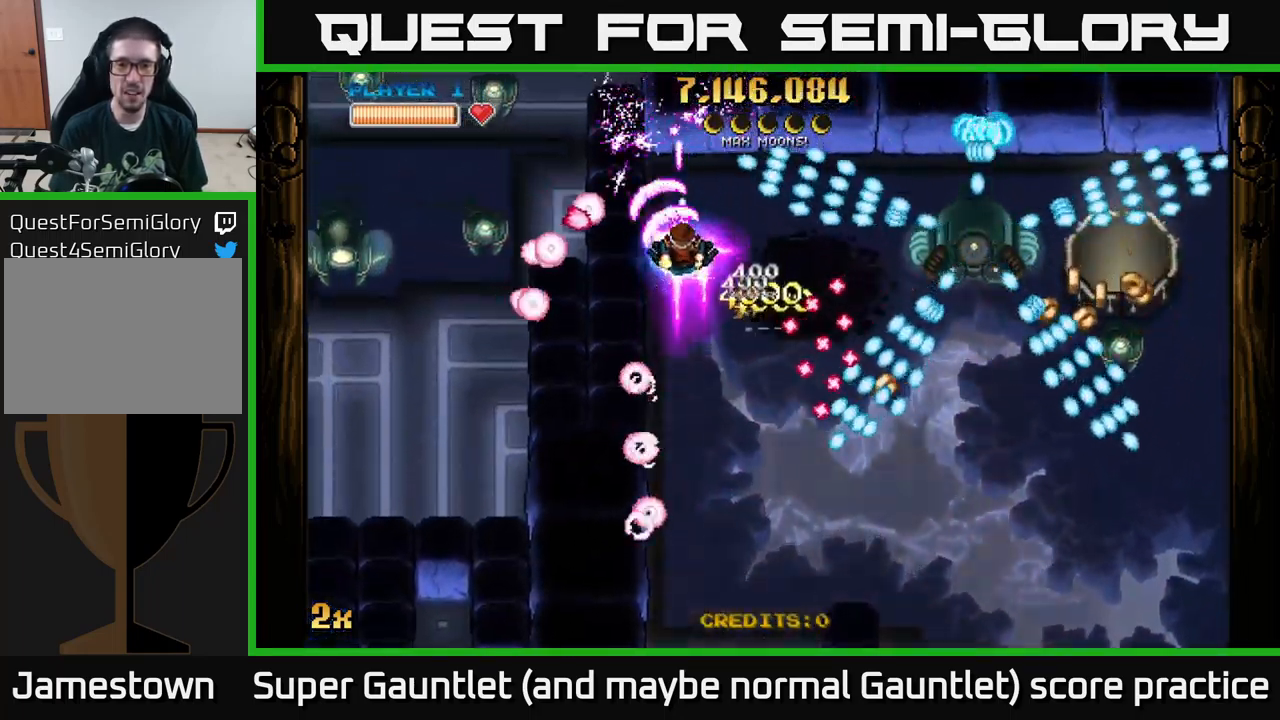
{"buttons": ["A"], "left_stick": "down", "right_stick": "center", "events": [[116, "left_stick", "right"], [250, "left_stick", "down-right"], [400, "left_stick", "down"]]}
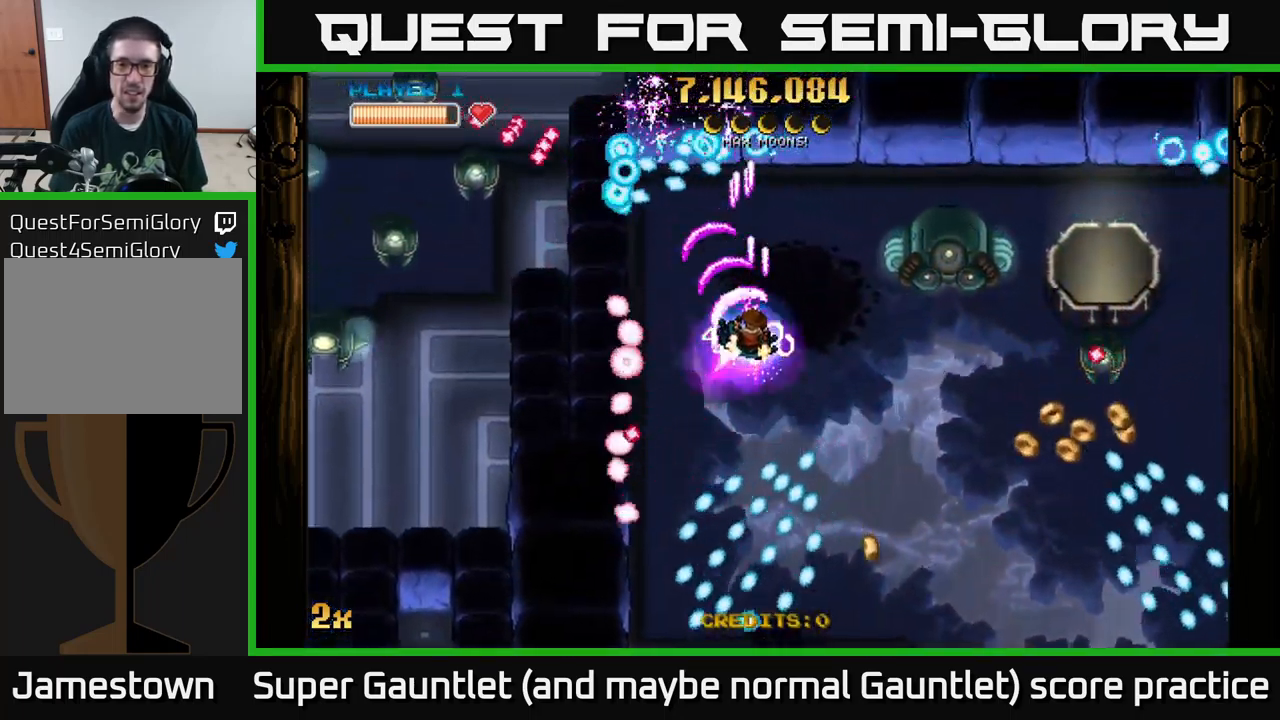
{"buttons": ["A", "X"], "left_stick": "right", "right_stick": "center", "events": [[417, "X", "down"], [417, "left_stick", "right"]]}
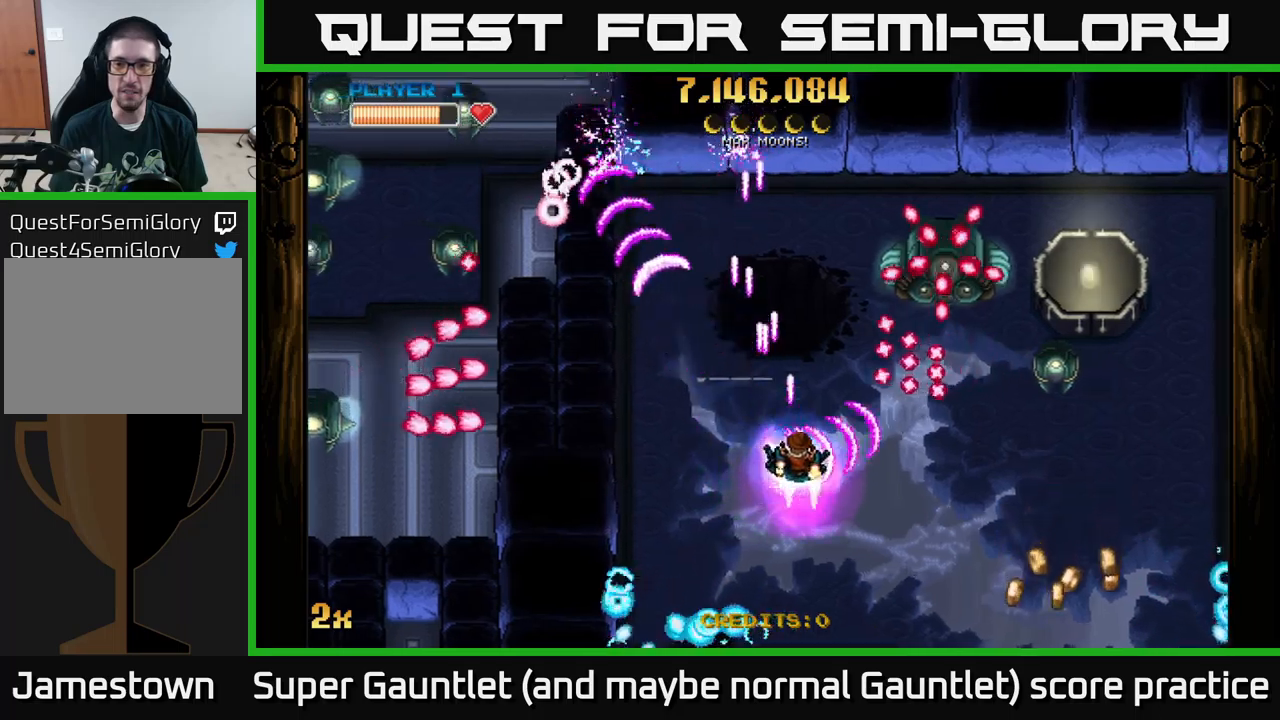
{"buttons": ["A"], "left_stick": "left", "right_stick": "center", "events": [[17, "X", "up"], [100, "left_stick", "down-right"], [450, "left_stick", "left"]]}
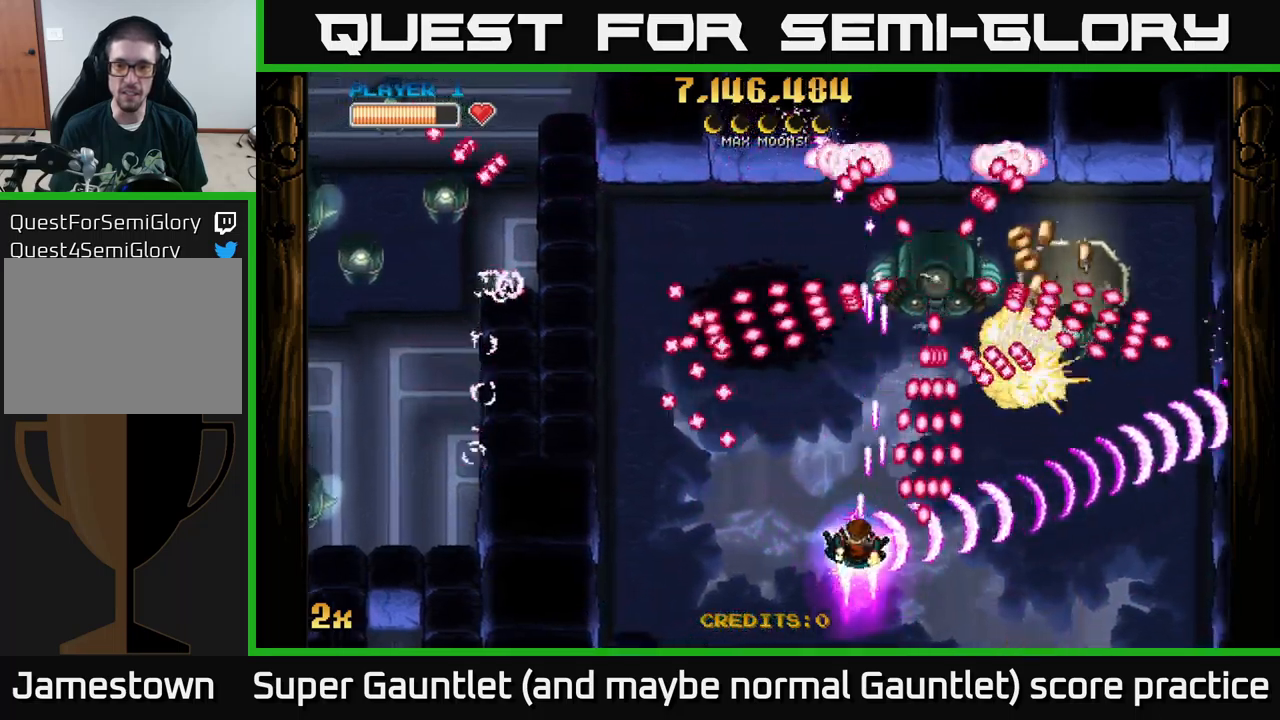
{"buttons": ["A", "X"], "left_stick": "up-right", "right_stick": "center", "events": [[367, "left_stick", "up"], [433, "left_stick", "up-right"], [467, "X", "down"]]}
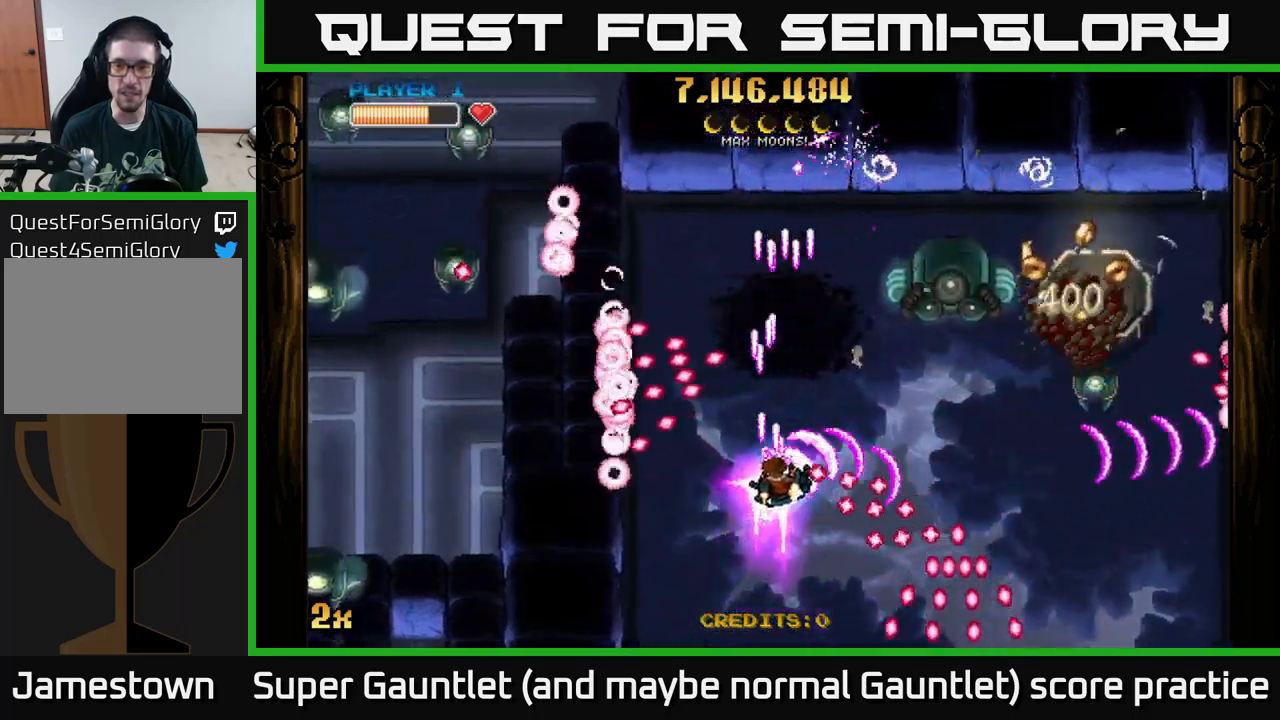
{"buttons": ["A"], "left_stick": "down-right", "right_stick": "center", "events": [[50, "X", "up"], [83, "left_stick", "right"], [383, "left_stick", "down"], [433, "left_stick", "down-right"]]}
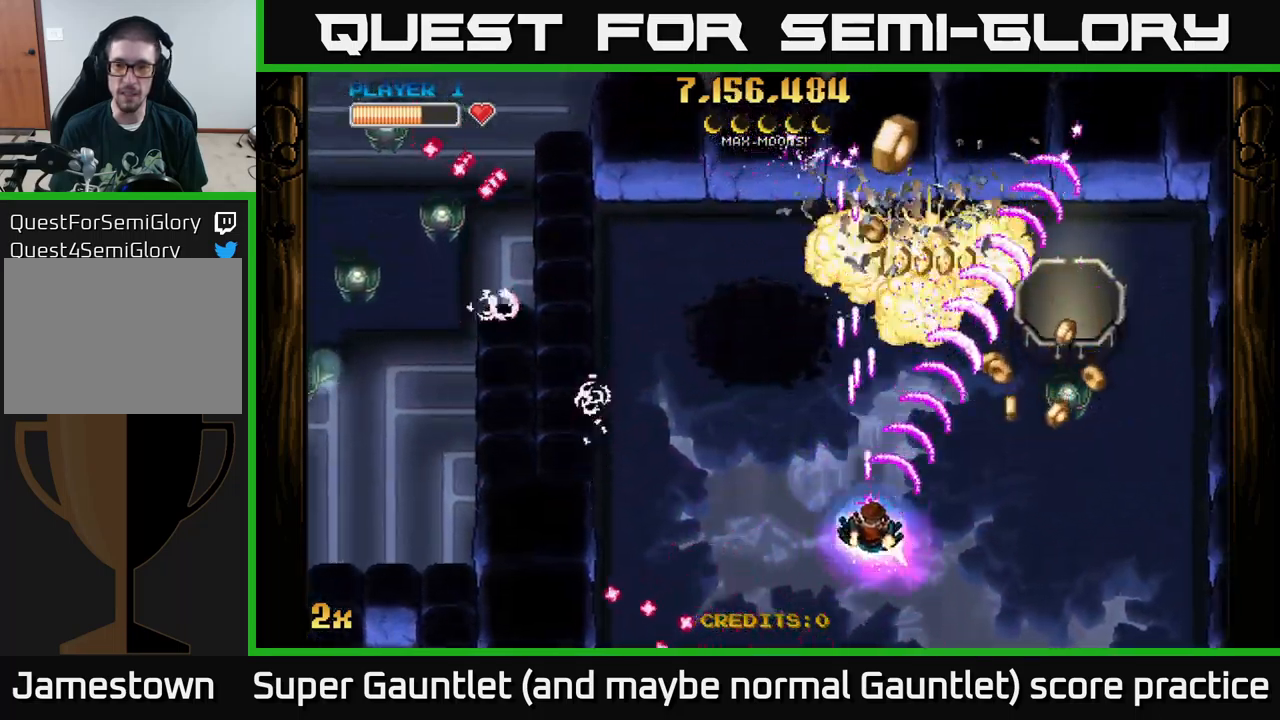
{"buttons": ["A"], "left_stick": "down", "right_stick": "center", "events": [[350, "left_stick", "left"], [483, "left_stick", "down"]]}
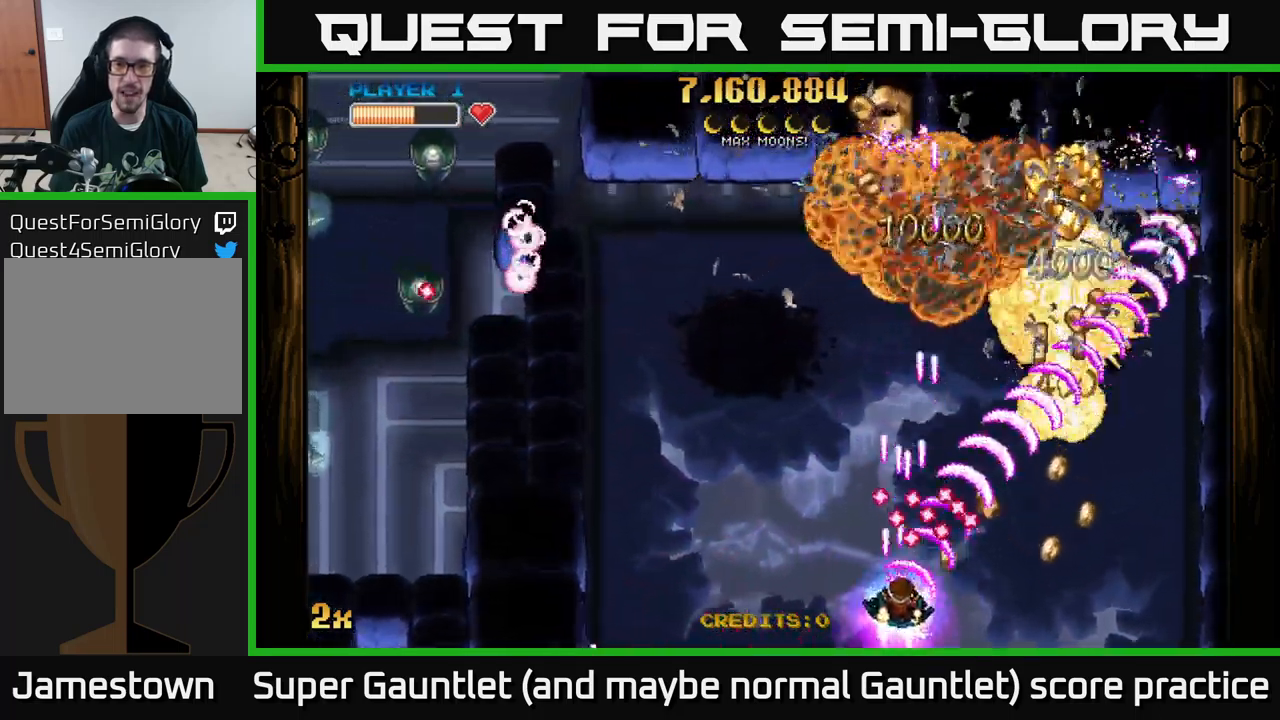
{"buttons": ["A"], "left_stick": "up", "right_stick": "center", "events": [[17, "left_stick", "down-right"], [183, "left_stick", "right"], [333, "left_stick", "up-left"], [350, "X", "down"], [450, "X", "up"], [500, "left_stick", "up"]]}
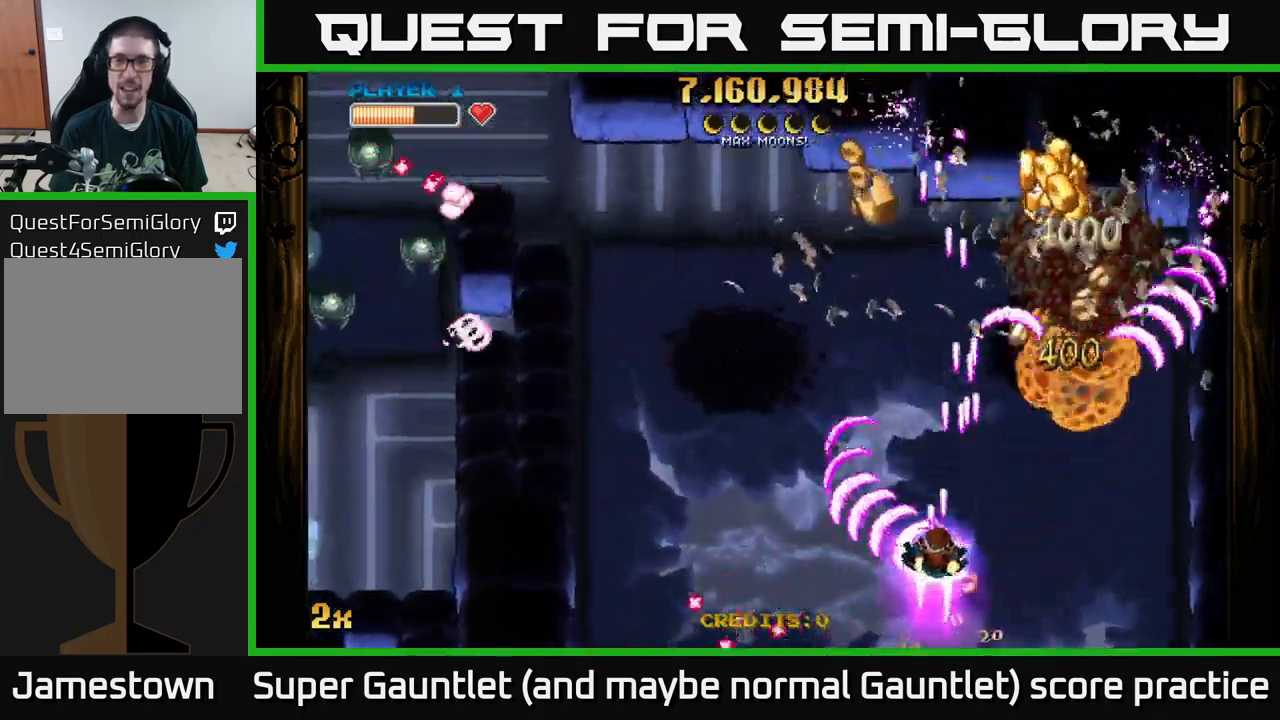
{"buttons": ["A"], "left_stick": "up", "right_stick": "center", "events": [[33, "left_stick", "up-right"], [200, "left_stick", "left"], [350, "left_stick", "up-left"], [450, "left_stick", "up"]]}
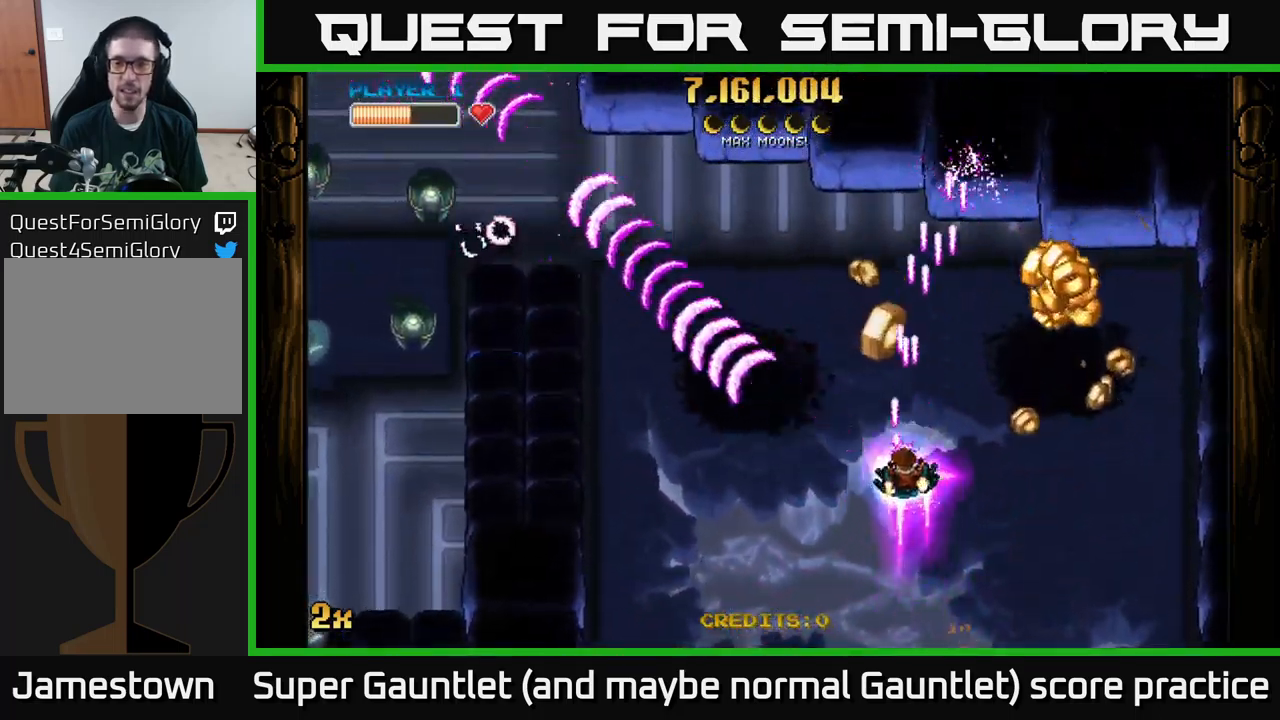
{"buttons": ["A"], "left_stick": "left", "right_stick": "center", "events": [[33, "left_stick", "up-right"], [150, "left_stick", "right"], [417, "left_stick", "up-left"], [467, "left_stick", "left"]]}
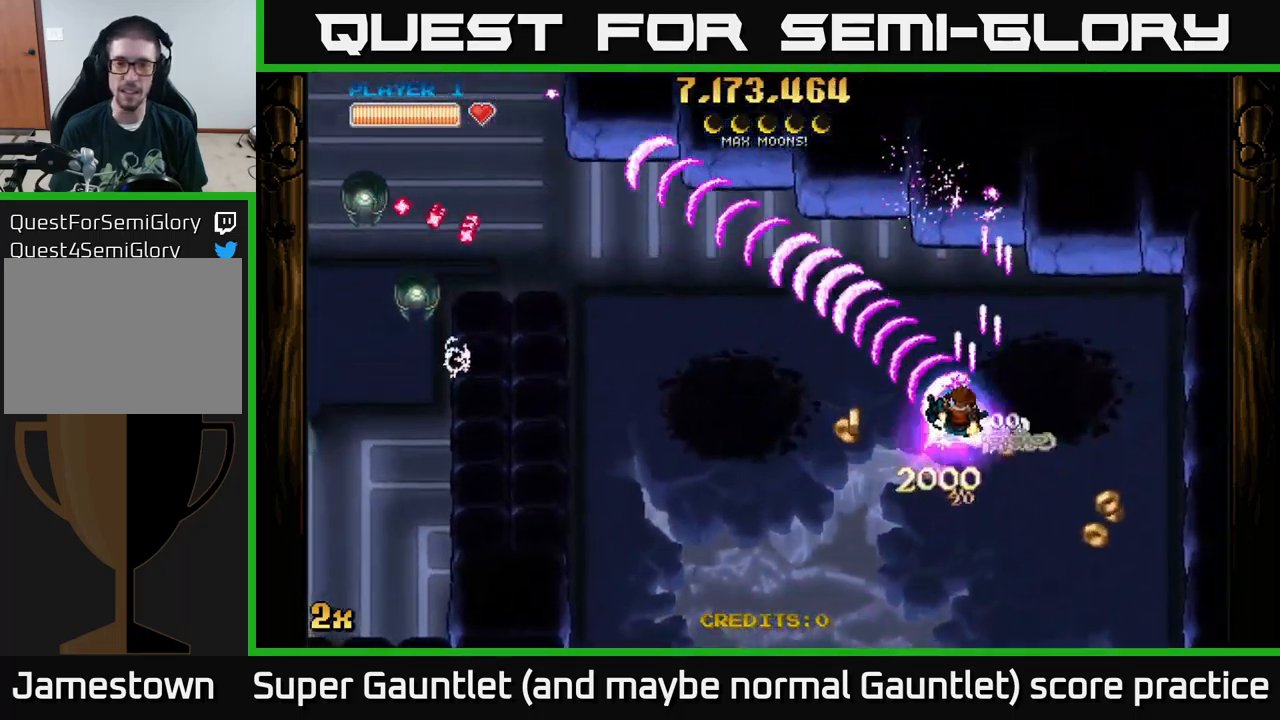
{"buttons": ["A"], "left_stick": "left", "right_stick": "center", "events": [[100, "left_stick", "down-left"], [333, "left_stick", "up-left"], [450, "left_stick", "left"]]}
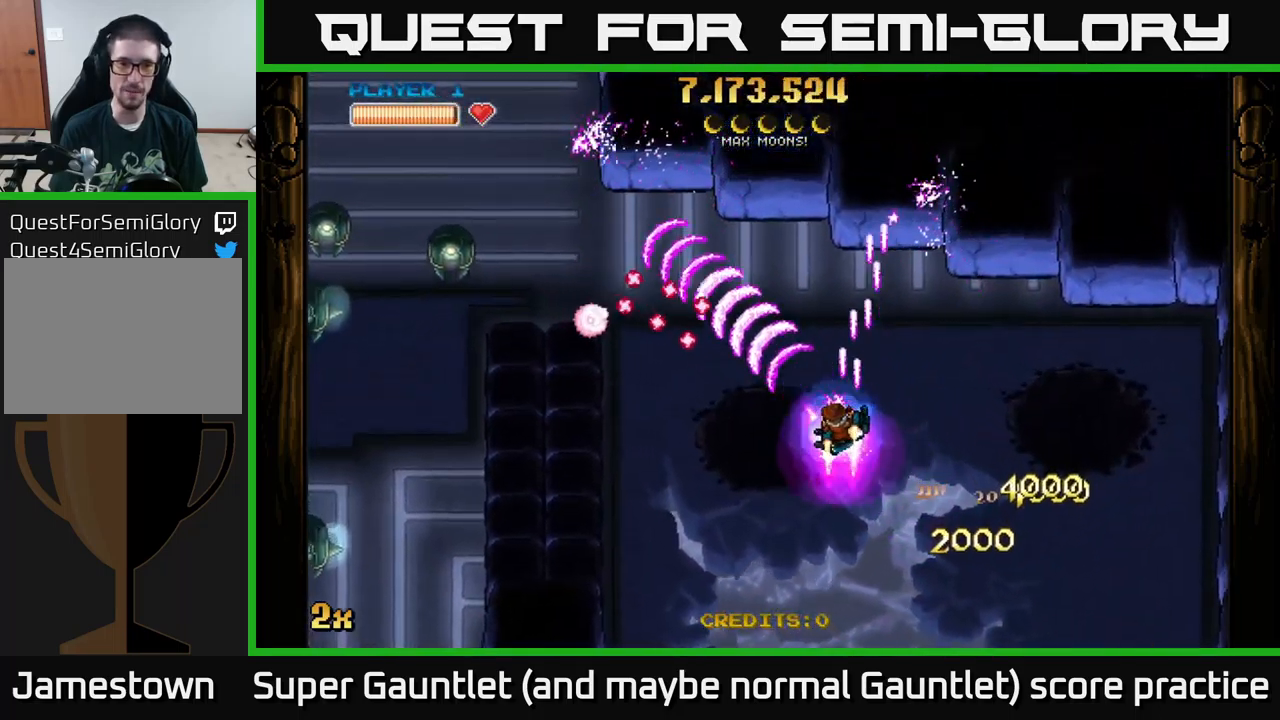
{"buttons": ["A"], "left_stick": "up", "right_stick": "center", "events": [[33, "left_stick", "down-left"], [367, "left_stick", "up"]]}
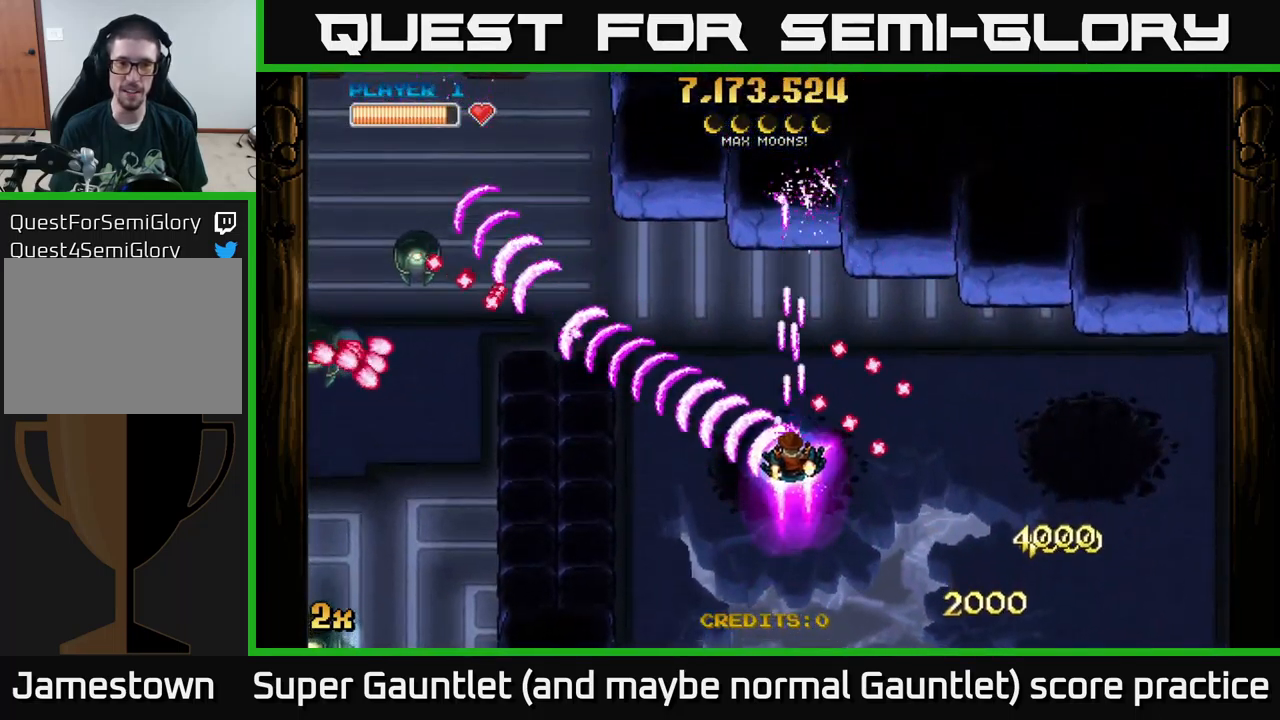
{"buttons": ["A"], "left_stick": "right", "right_stick": "center", "events": [[150, "left_stick", "down"], [250, "left_stick", "left"], [366, "left_stick", "up"], [466, "left_stick", "right"]]}
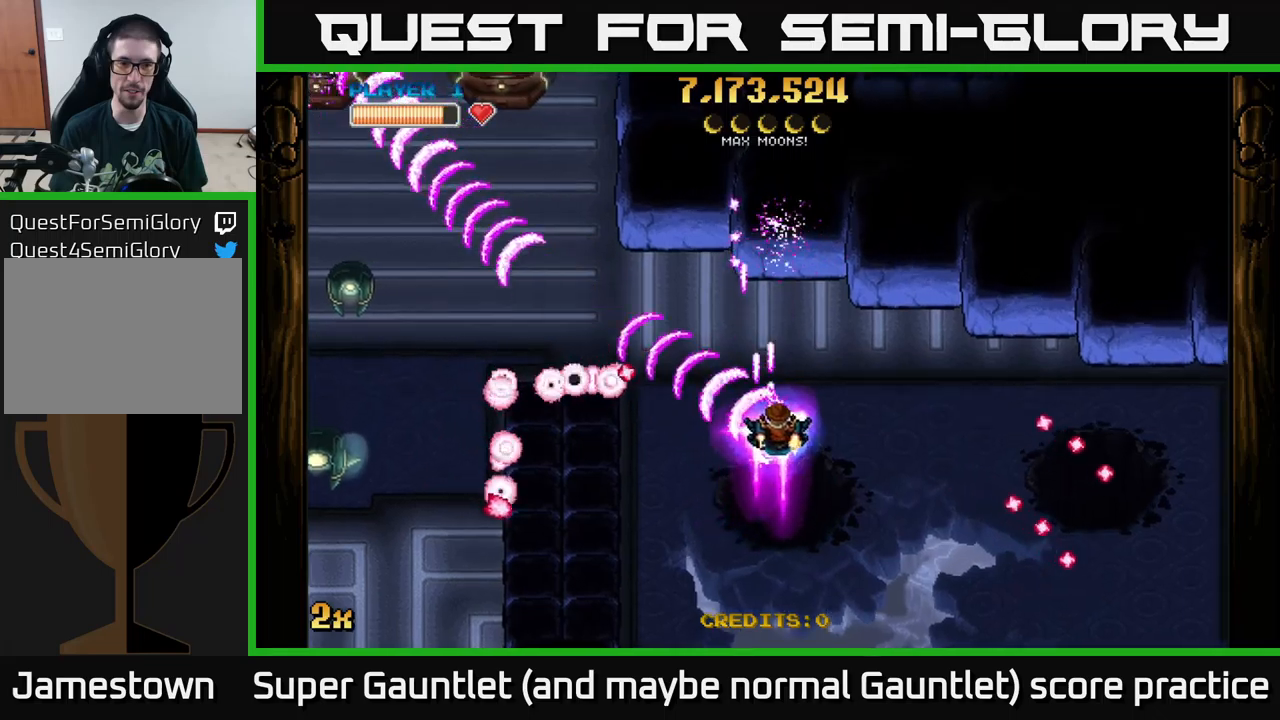
{"buttons": ["A"], "left_stick": "up-right", "right_stick": "center", "events": [[34, "left_stick", "down"], [150, "left_stick", "right"], [217, "left_stick", "center"], [267, "left_stick", "left"], [434, "left_stick", "up-right"]]}
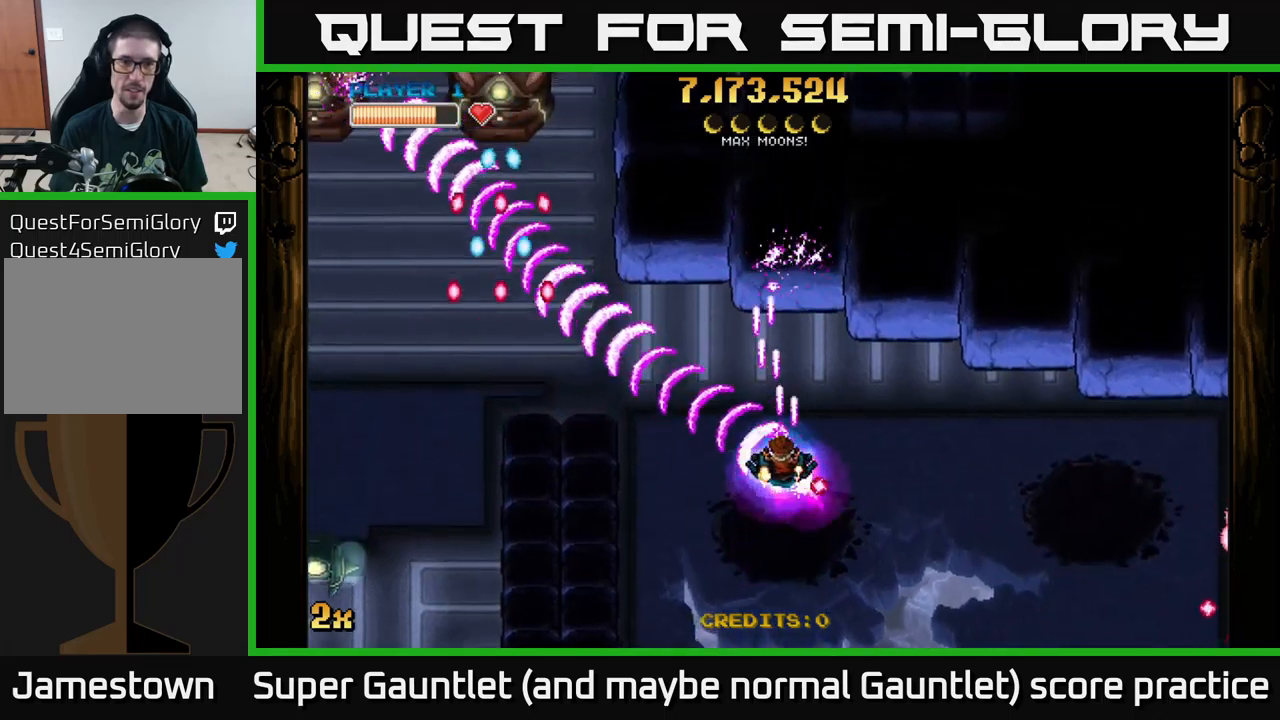
{"buttons": ["A"], "left_stick": "down", "right_stick": "center", "events": [[34, "left_stick", "down-left"], [167, "left_stick", "center"], [417, "left_stick", "down"]]}
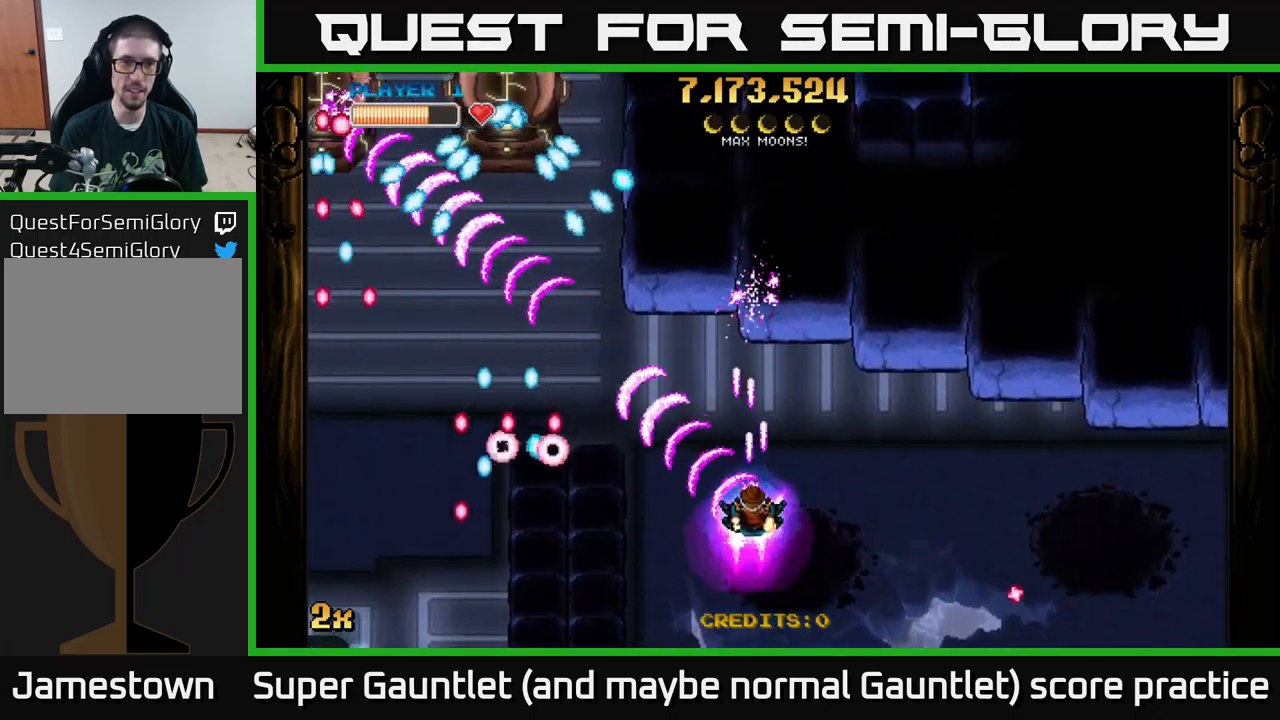
{"buttons": ["A"], "left_stick": "up-left", "right_stick": "center", "events": [[34, "left_stick", "center"], [234, "left_stick", "left"], [350, "left_stick", "up-left"]]}
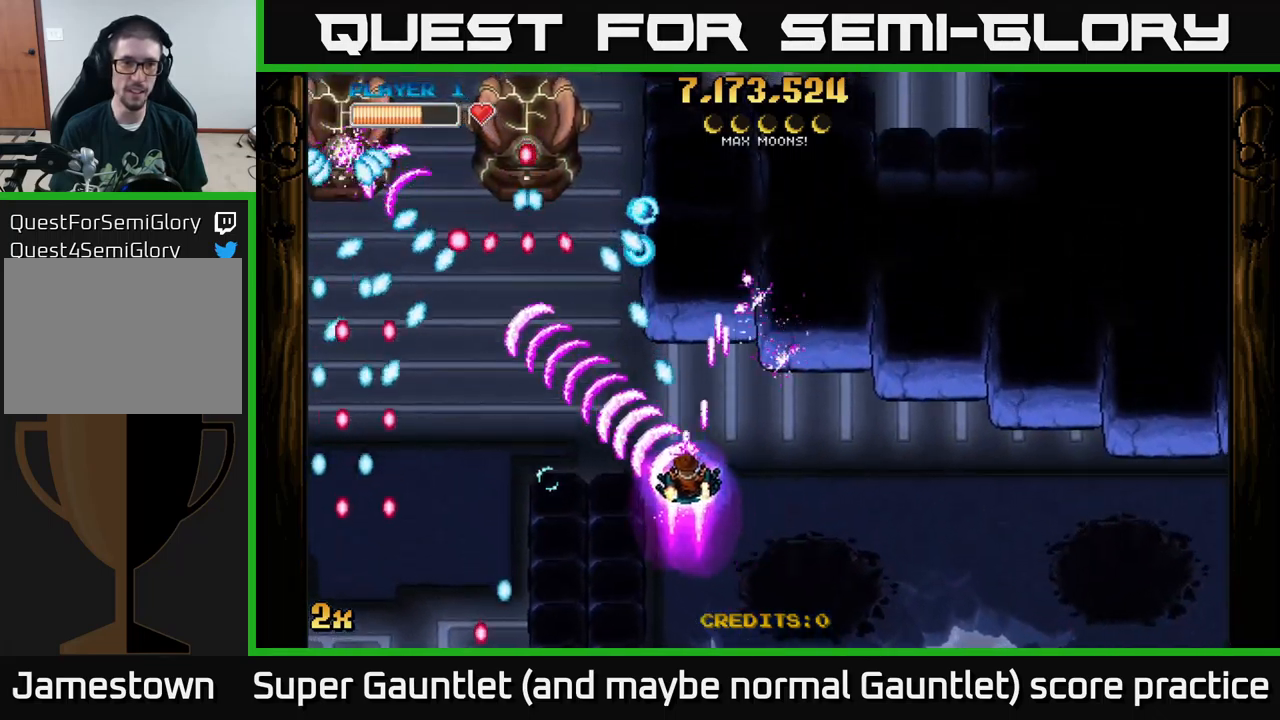
{"buttons": ["A"], "left_stick": "up", "right_stick": "center", "events": [[334, "left_stick", "up-right"], [484, "left_stick", "up"]]}
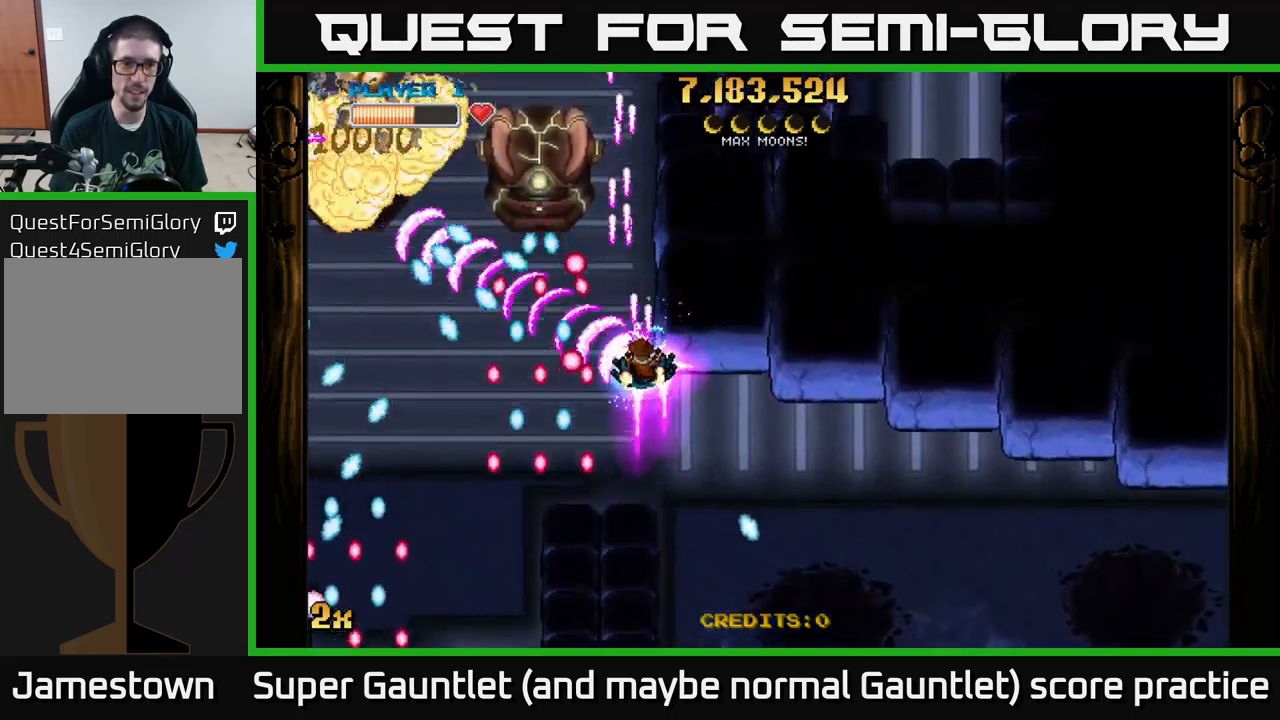
{"buttons": ["A"], "left_stick": "up", "right_stick": "center", "events": []}
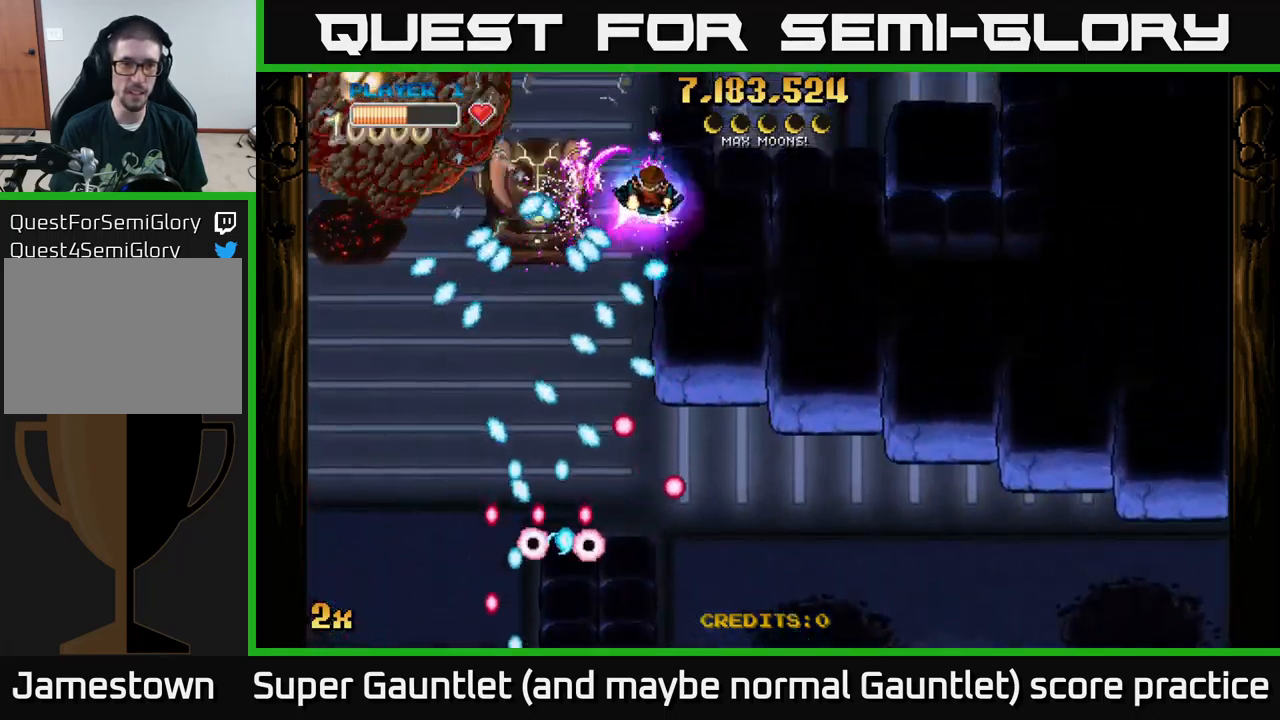
{"buttons": ["A"], "left_stick": "up", "right_stick": "center", "events": [[200, "left_stick", "down-left"], [234, "X", "down"], [334, "X", "up"], [334, "left_stick", "up-left"], [400, "left_stick", "up"]]}
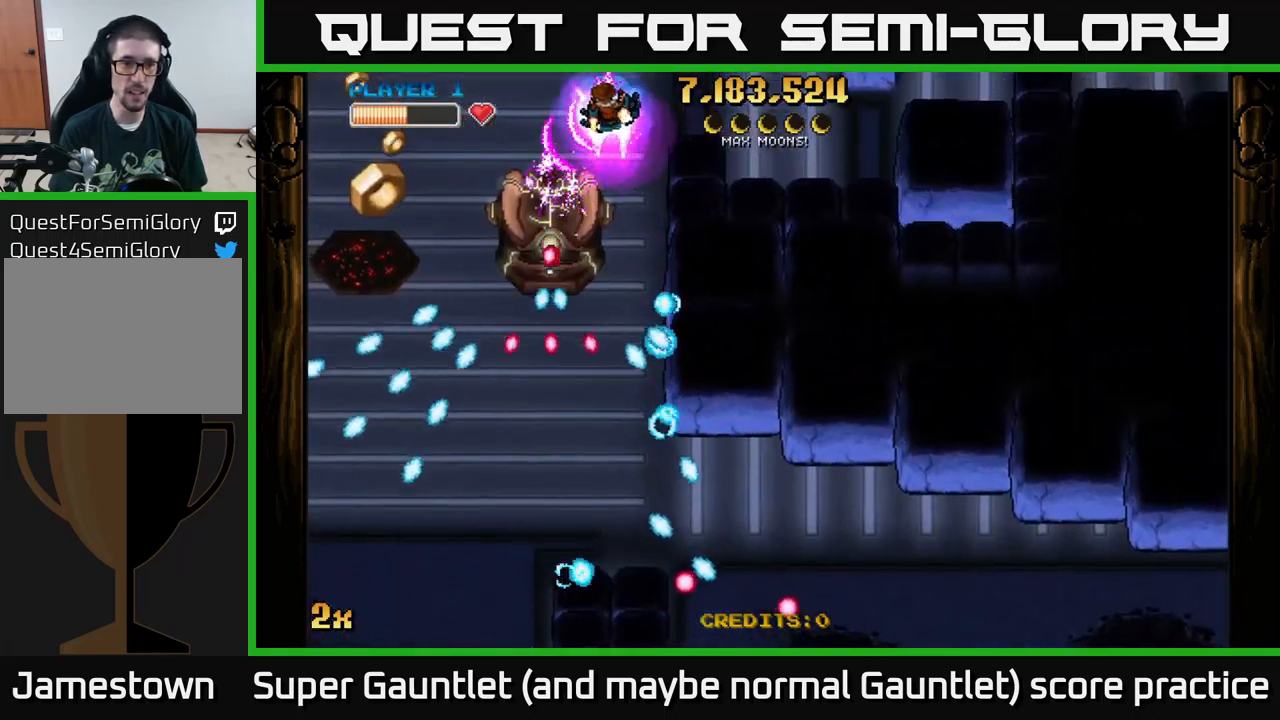
{"buttons": ["A"], "left_stick": "down-left", "right_stick": "center", "events": [[67, "left_stick", "left"], [200, "left_stick", "down-left"]]}
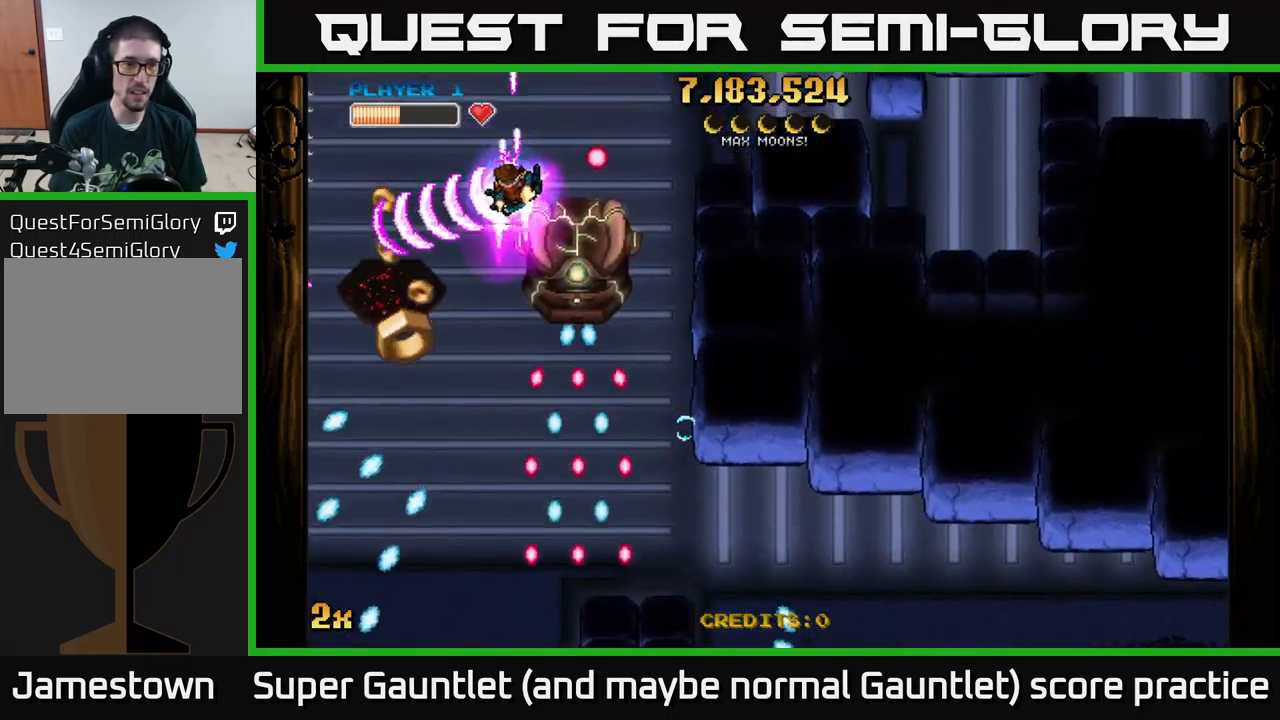
{"buttons": ["A"], "left_stick": "down-left", "right_stick": "center", "events": []}
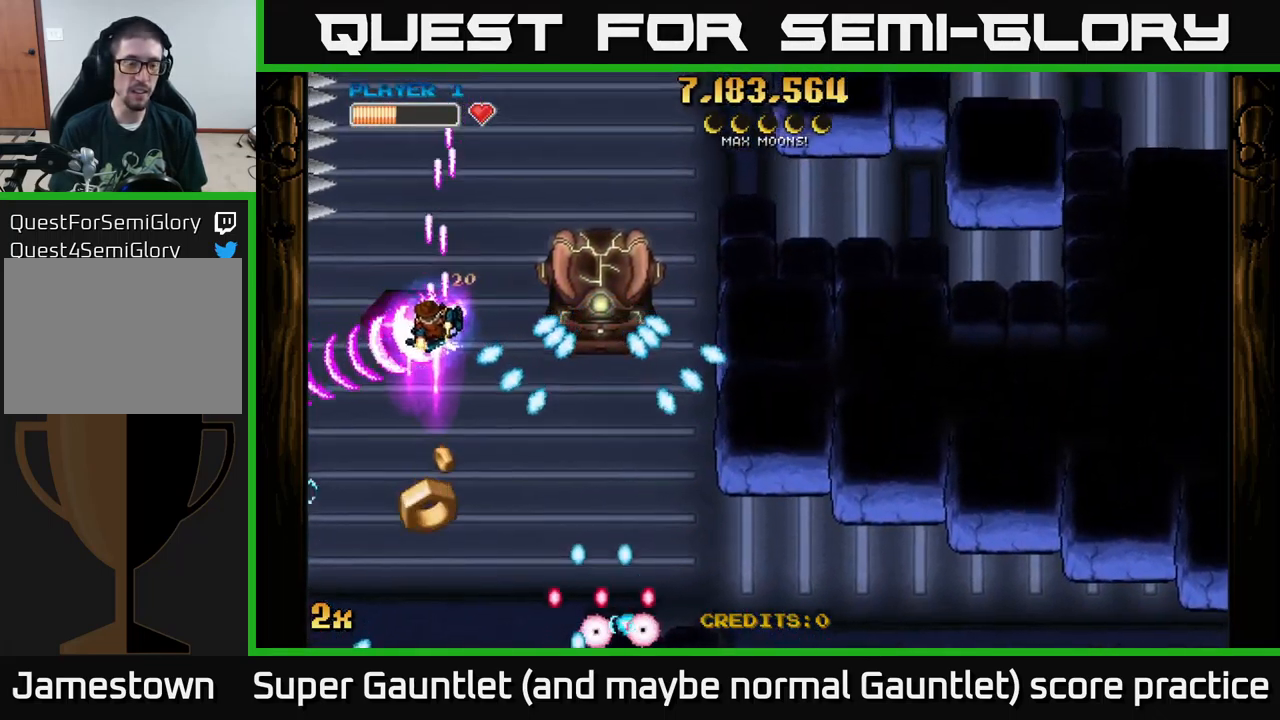
{"buttons": ["A", "X"], "left_stick": "down-right", "right_stick": "center", "events": [[50, "left_stick", "up-left"], [184, "left_stick", "up"], [300, "left_stick", "up-right"], [434, "left_stick", "down-right"], [450, "X", "down"]]}
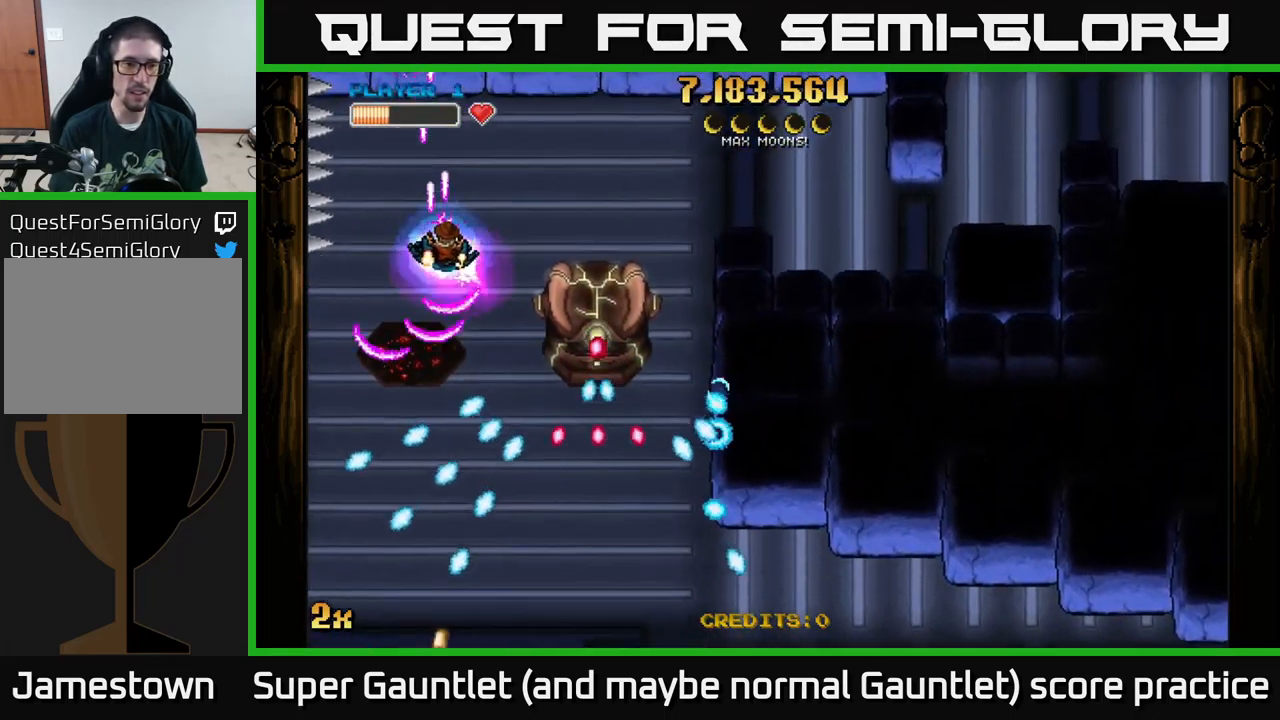
{"buttons": ["A"], "left_stick": "up", "right_stick": "center", "events": [[50, "X", "up"], [134, "left_stick", "up"]]}
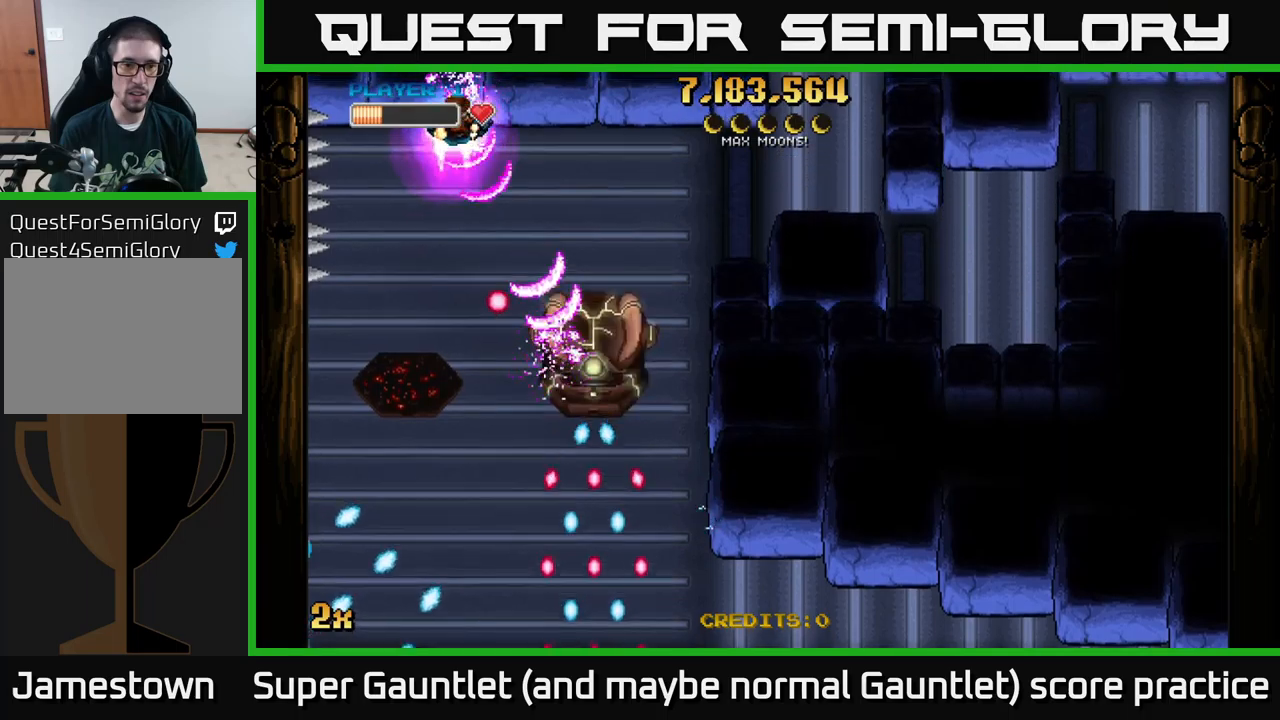
{"buttons": ["A"], "left_stick": "center", "right_stick": "center", "events": [[50, "left_stick", "center"]]}